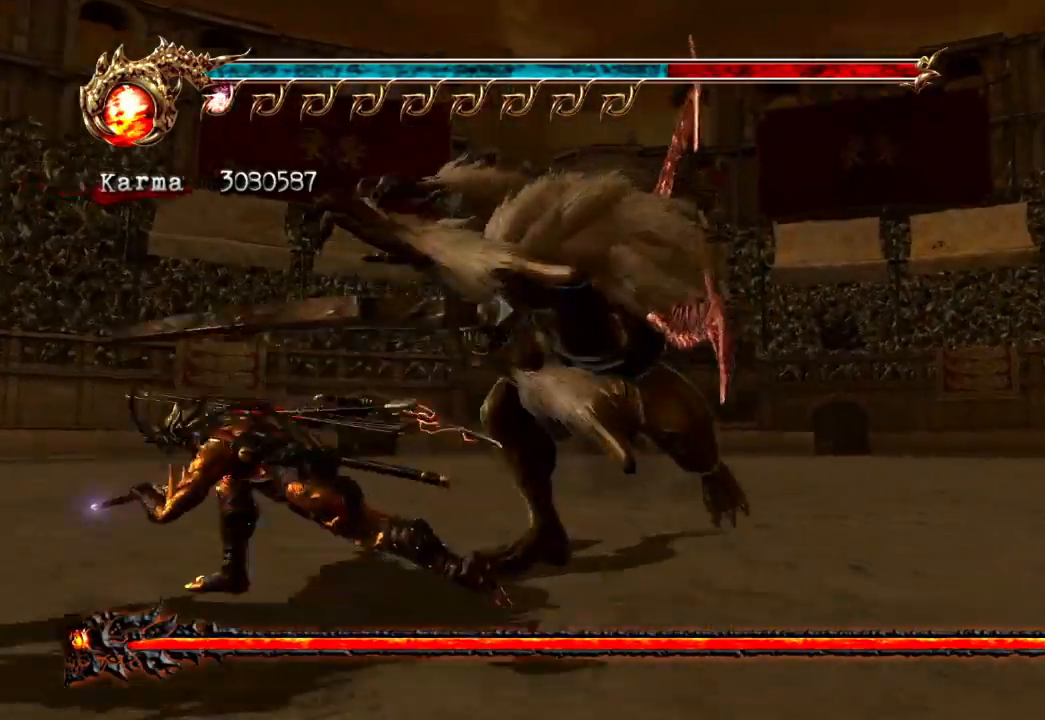
Gameplay with a controller (Xbox layout); each line is a JSON object with the inputs held at the frame after it (dt_ms = milliseconds from this image to that frame). "events" lists button and stick changes between this image and that frame as [ms after this image, input, new state], when the widget could be followed in between. Not read: L3 R3.
{"dt_ms": 500, "buttons": ["Y"], "left_stick": "up", "right_stick": "center", "events": [[33, "L2", "up"], [133, "left_stick", "up"], [217, "Y", "down"]]}
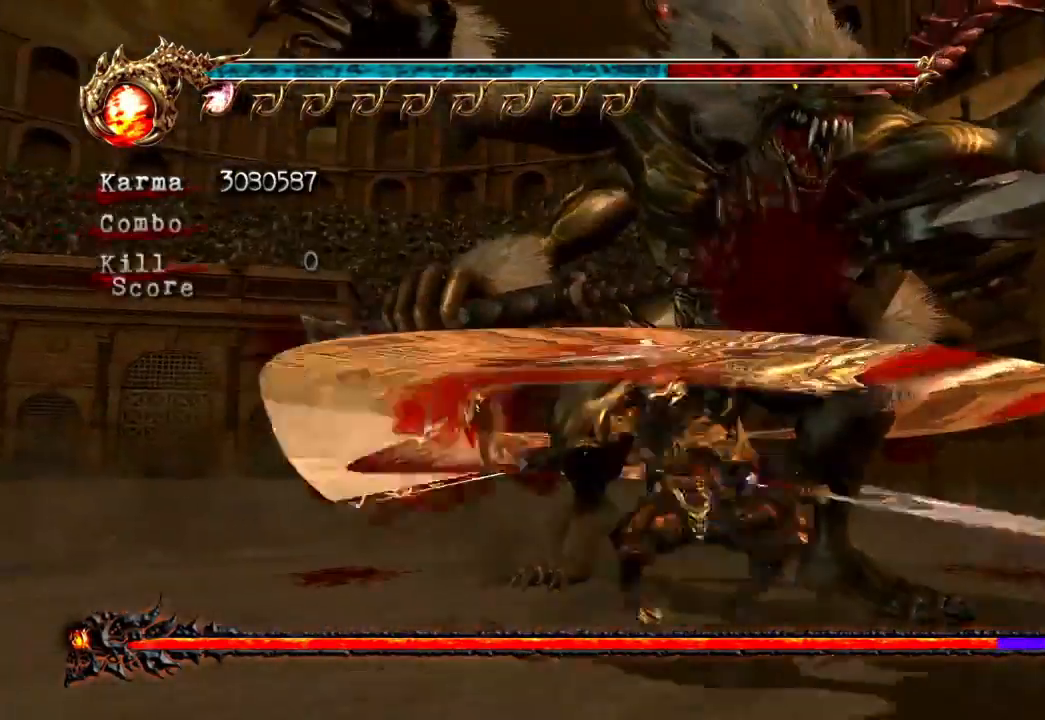
{"dt_ms": 1000, "buttons": ["Y"], "left_stick": "up", "right_stick": "center"}
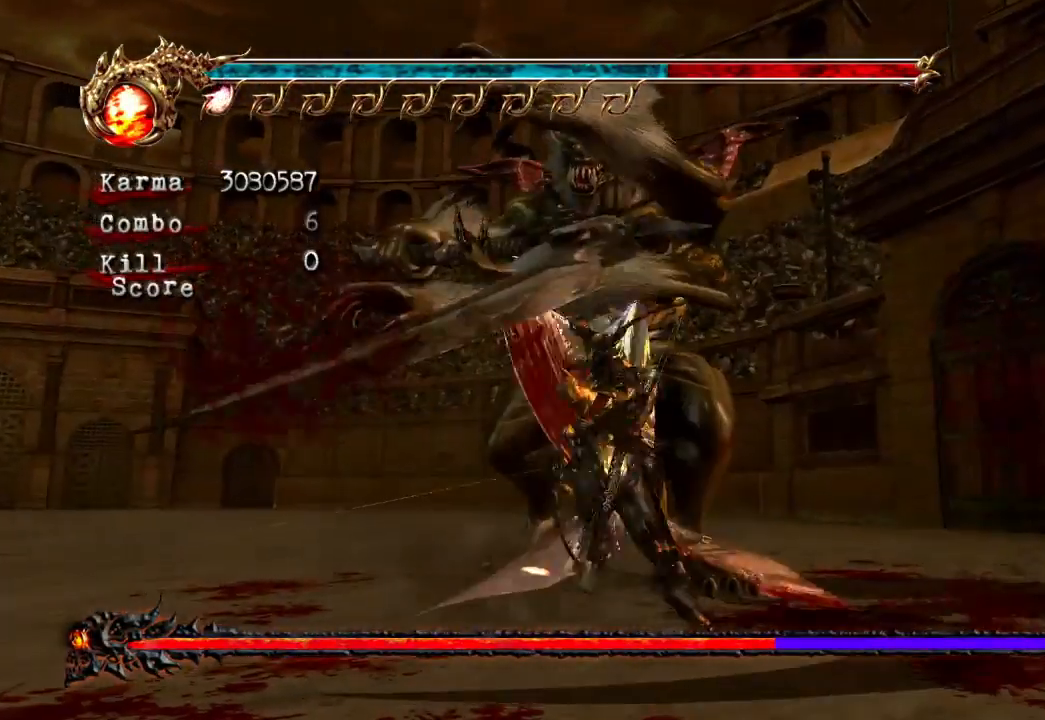
{"dt_ms": 500, "buttons": ["L2", "SELECT"], "left_stick": "center", "right_stick": "center", "events": [[83, "Y", "up"], [333, "left_stick", "center"], [350, "L2", "down"], [450, "SELECT", "down"]]}
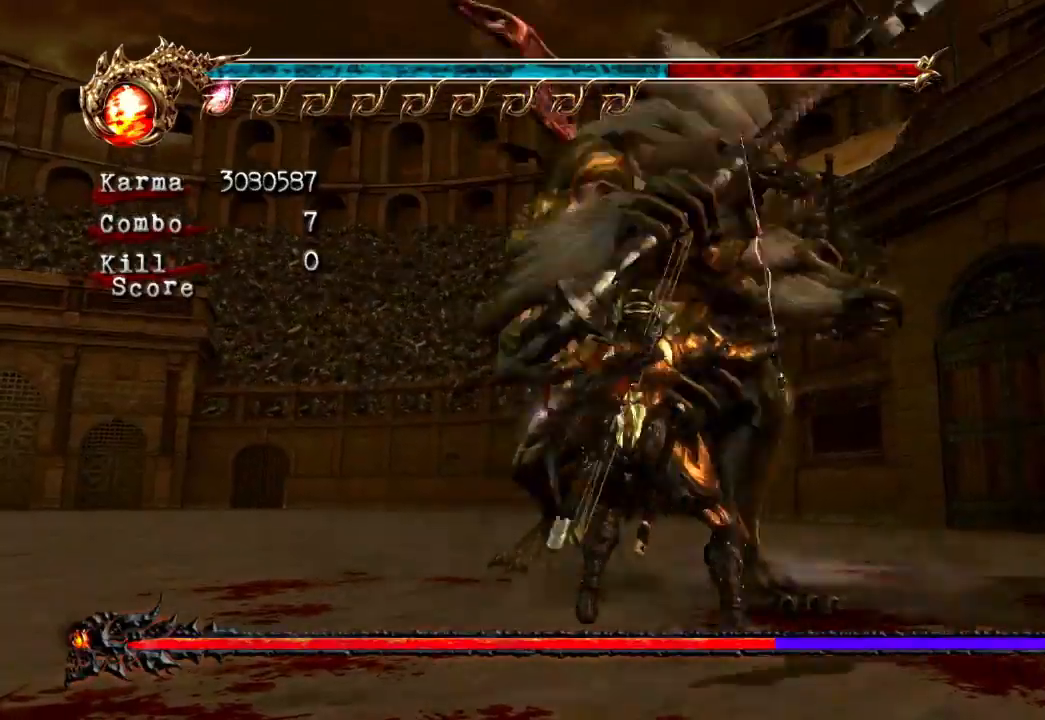
{"dt_ms": 1000, "buttons": ["L2"], "left_stick": "up", "right_stick": "center"}
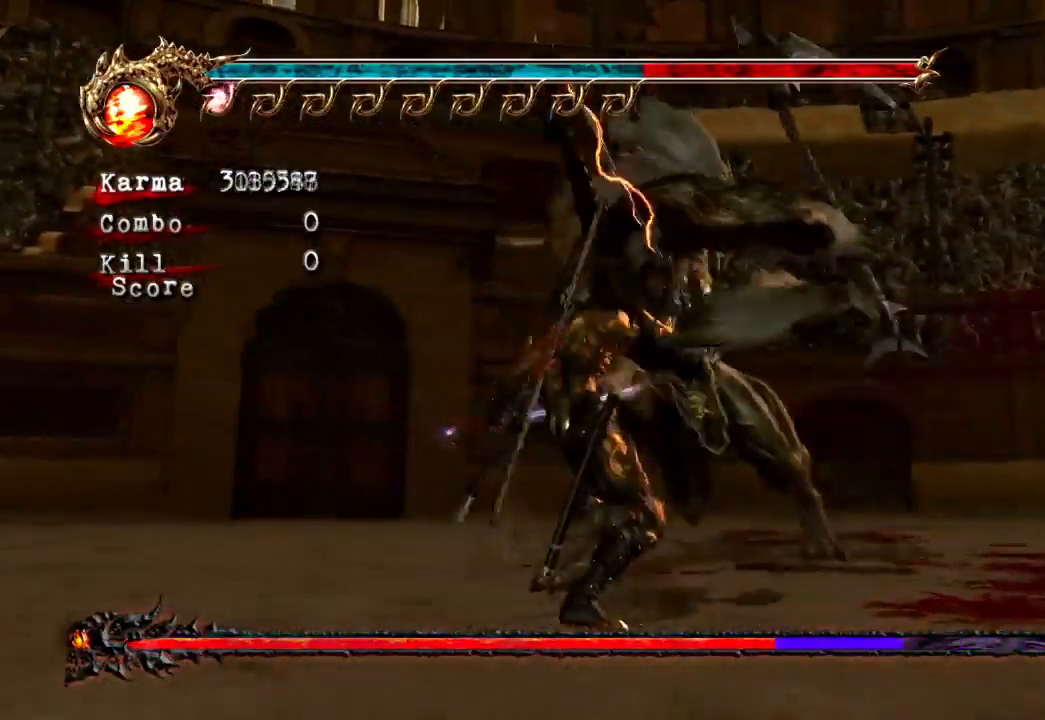
{"dt_ms": 500, "buttons": ["L2", "DPAD_UP"], "left_stick": "up", "right_stick": "center"}
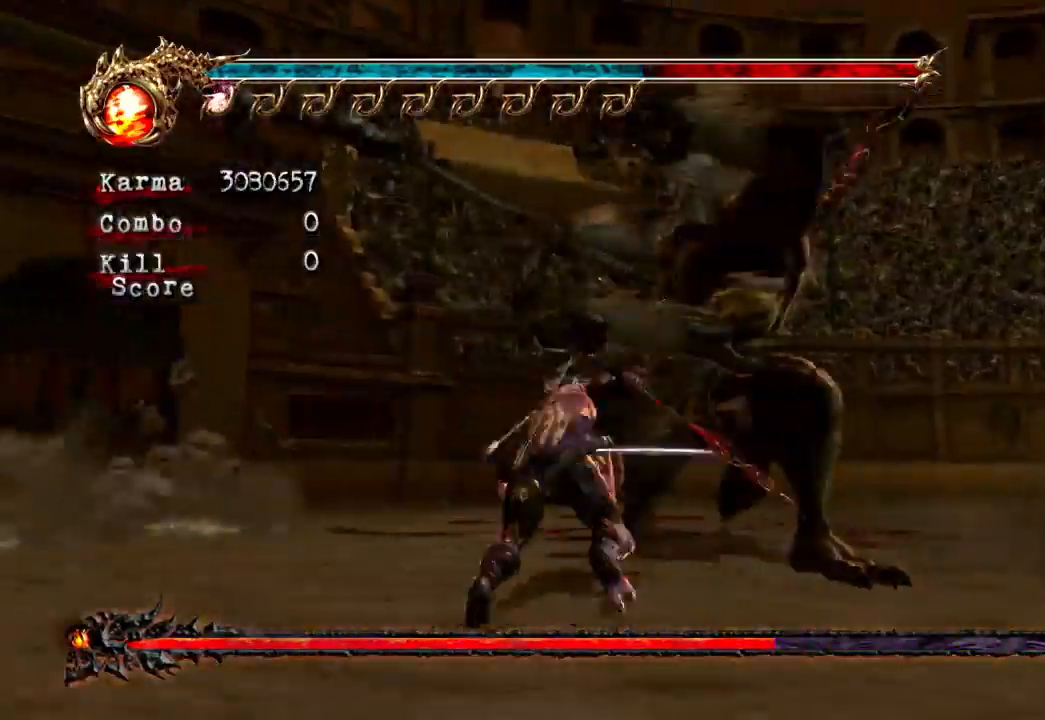
{"dt_ms": 500, "buttons": ["L2", "DPAD_UP"], "left_stick": "center", "right_stick": "center"}
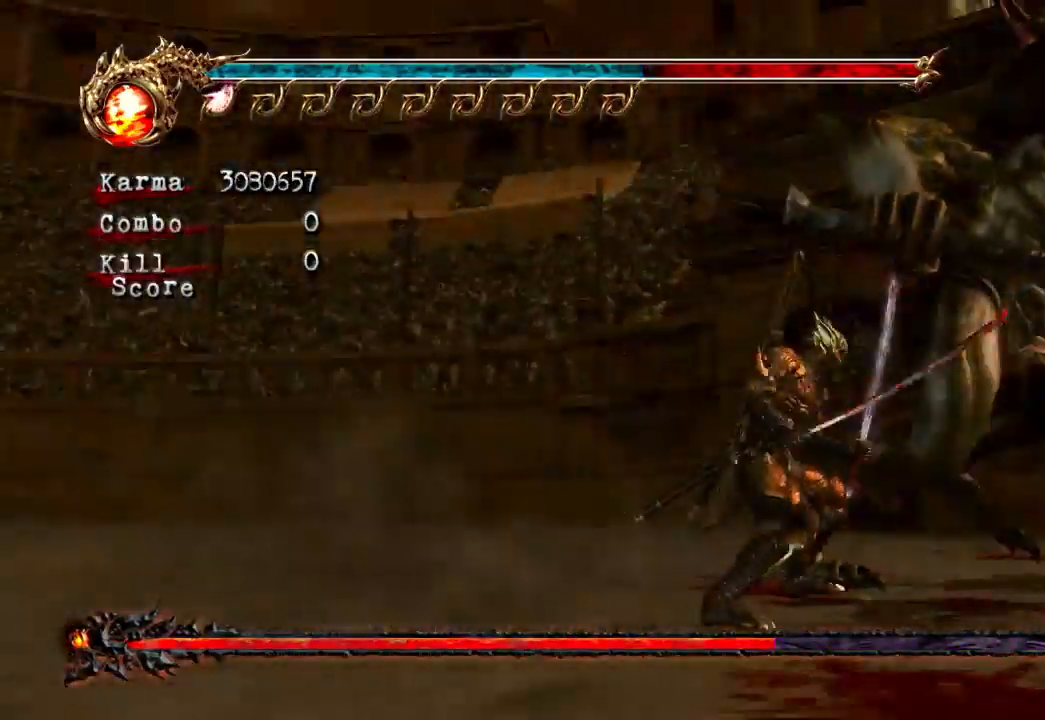
{"dt_ms": 500, "buttons": [], "left_stick": "up", "right_stick": "center"}
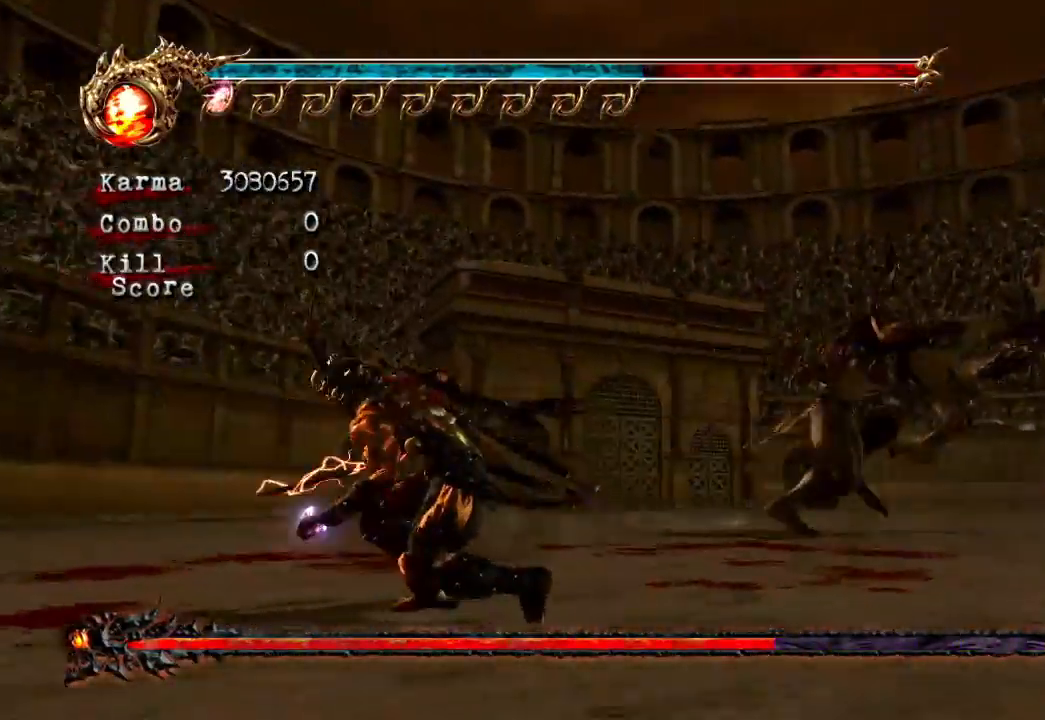
{"dt_ms": 500, "buttons": [], "left_stick": "up", "right_stick": "center", "events": [[217, "L2", "down"], [467, "L2", "up"]]}
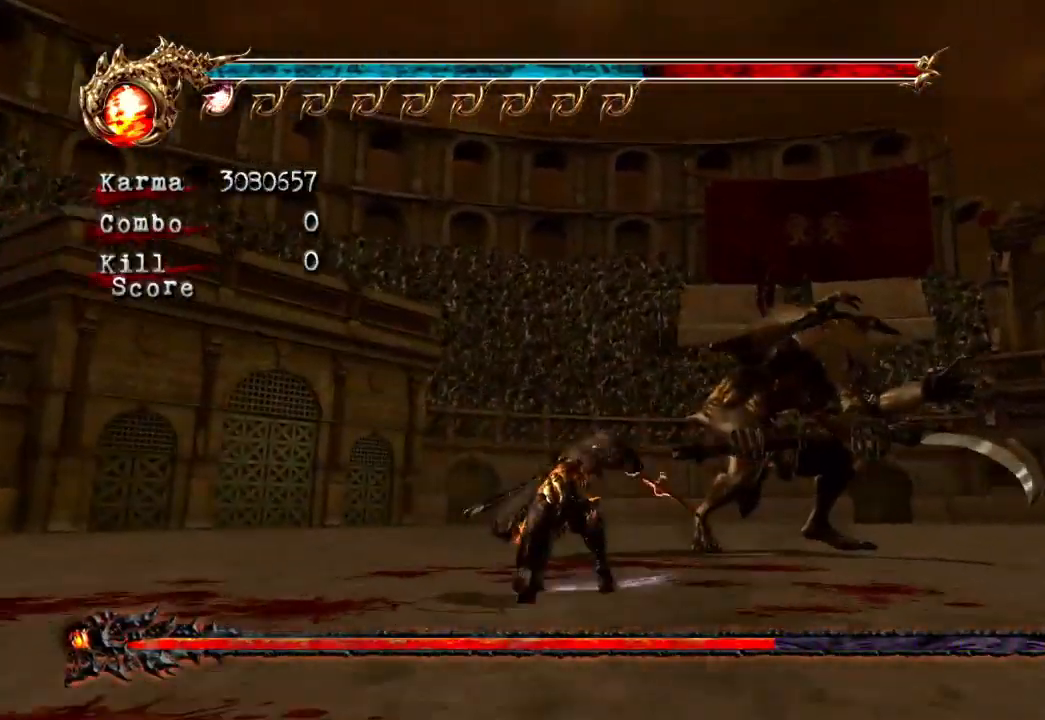
{"dt_ms": 500, "buttons": ["Y"], "left_stick": "up", "right_stick": "center", "events": [[117, "left_stick", "center"], [217, "left_stick", "up"], [317, "Y", "down"]]}
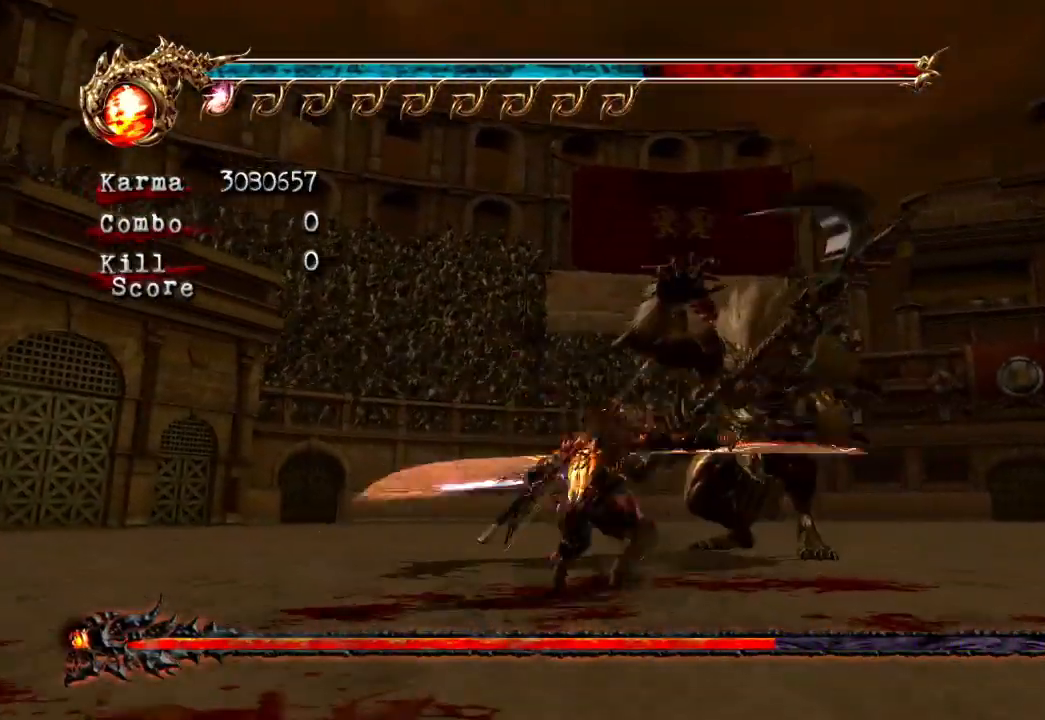
{"dt_ms": 500, "buttons": ["L2"], "left_stick": "center", "right_stick": "center", "events": [[267, "Y", "up"], [333, "left_stick", "center"], [417, "L2", "down"]]}
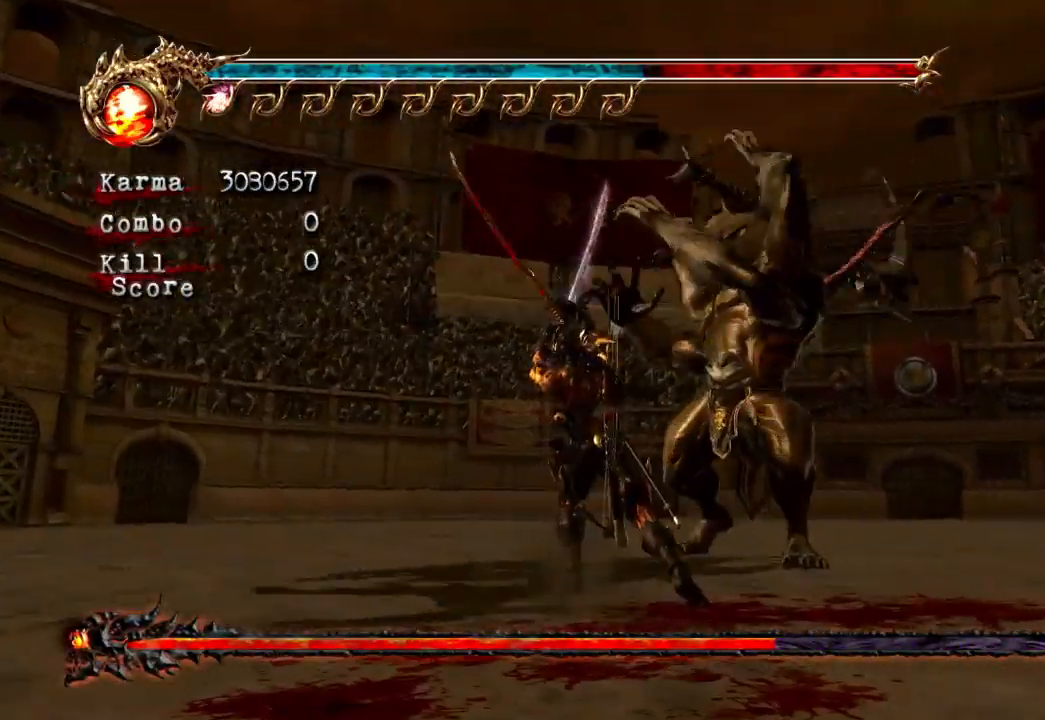
{"dt_ms": 500, "buttons": ["L2"], "left_stick": "up", "right_stick": "center"}
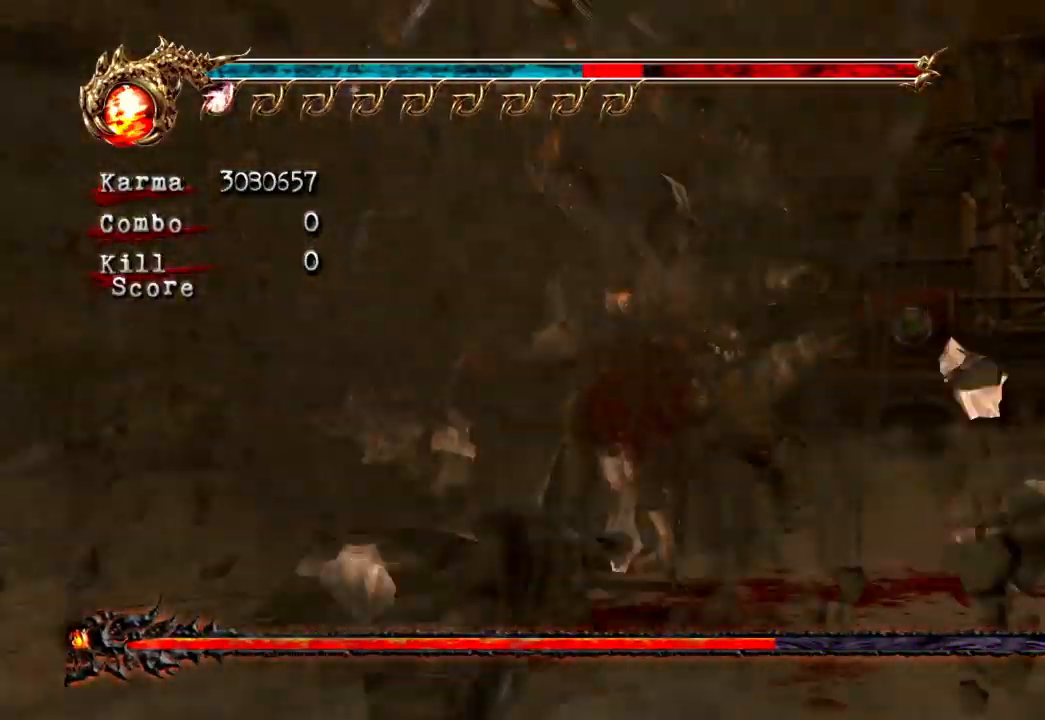
{"dt_ms": 500, "buttons": ["L2"], "left_stick": "center", "right_stick": "center", "events": [[150, "left_stick", "center"]]}
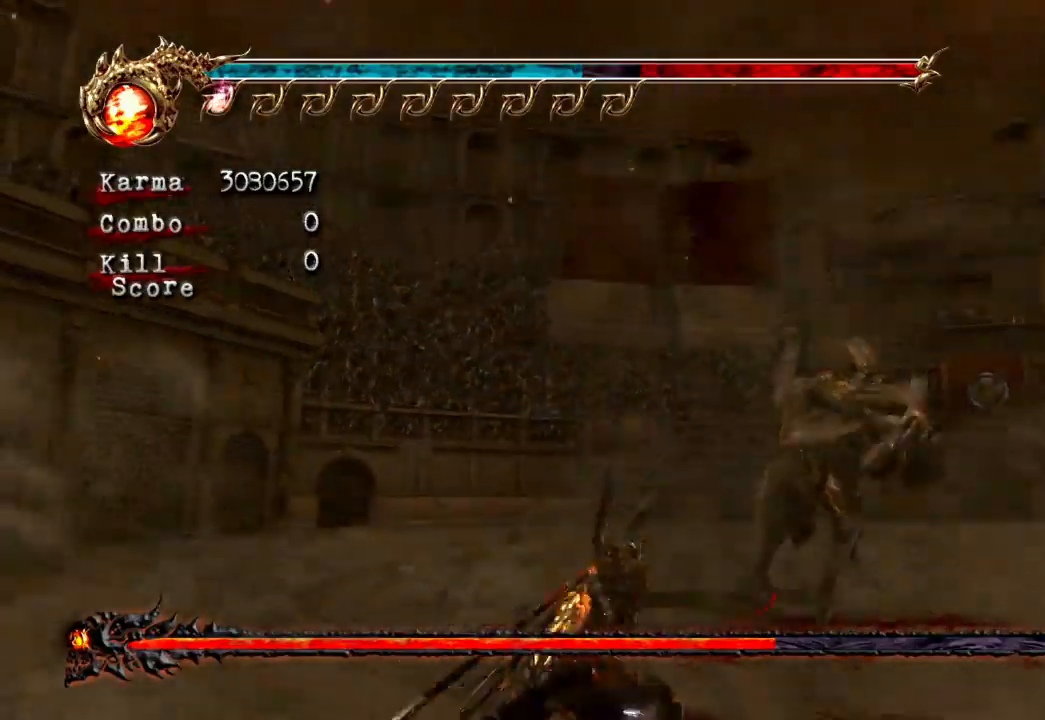
{"dt_ms": 500, "buttons": ["L2"], "left_stick": "up", "right_stick": "center", "events": [[100, "L2", "up"], [100, "left_stick", "up"], [500, "L2", "down"]]}
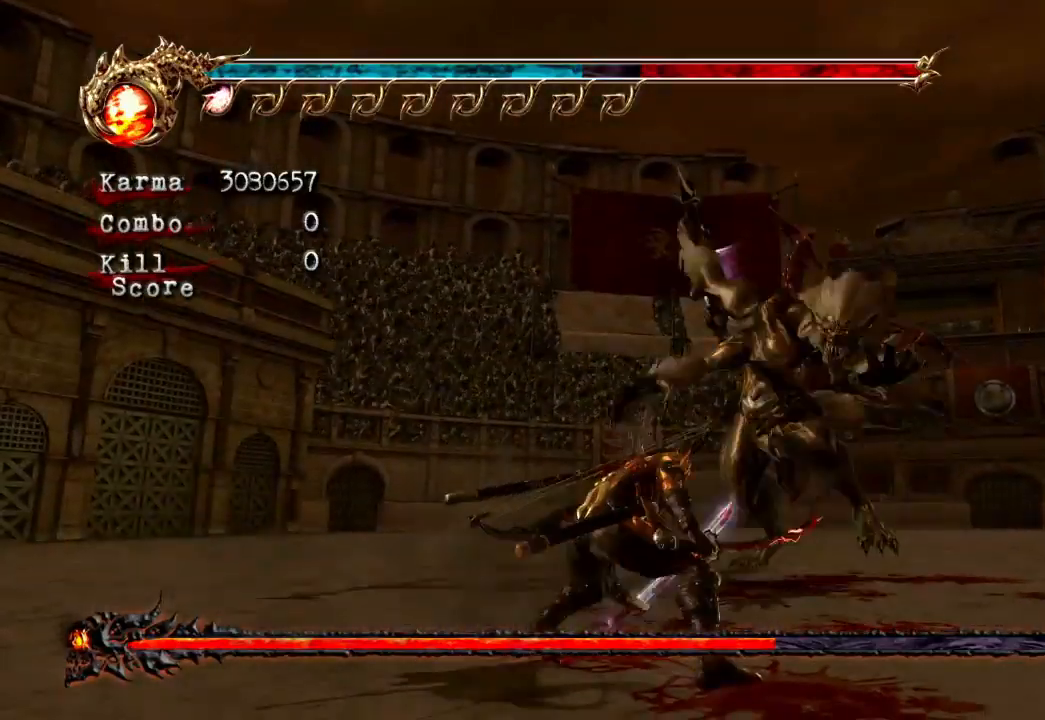
{"dt_ms": 500, "buttons": ["L2"], "left_stick": "center", "right_stick": "center", "events": [[317, "left_stick", "center"]]}
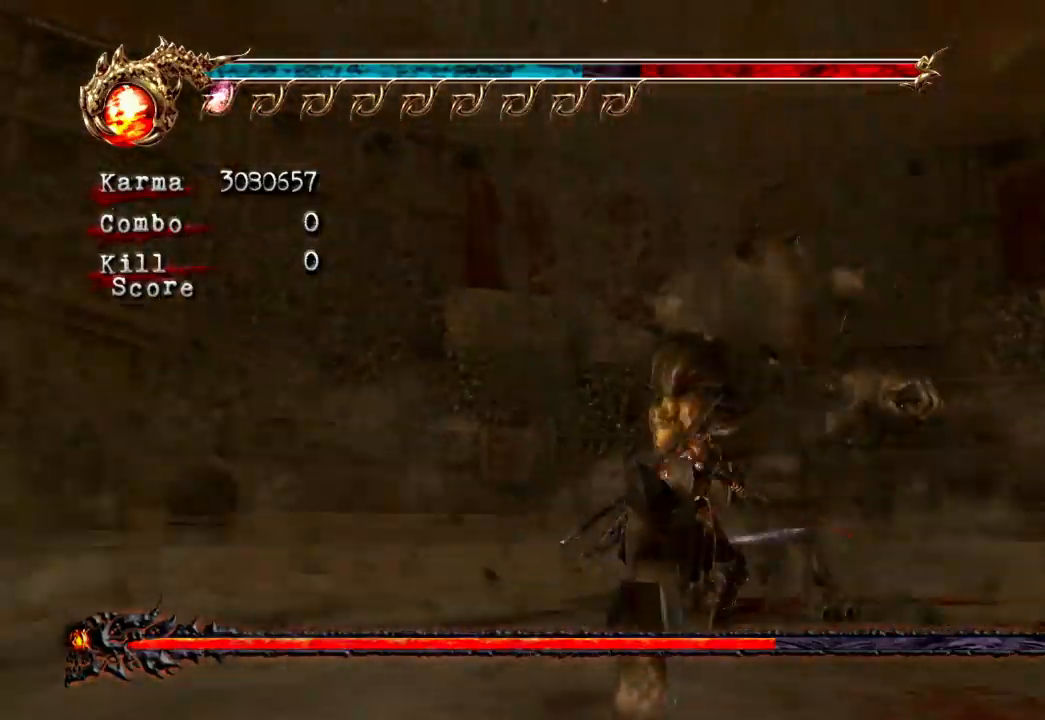
{"dt_ms": 1000, "buttons": ["Y"], "left_stick": "up", "right_stick": "center"}
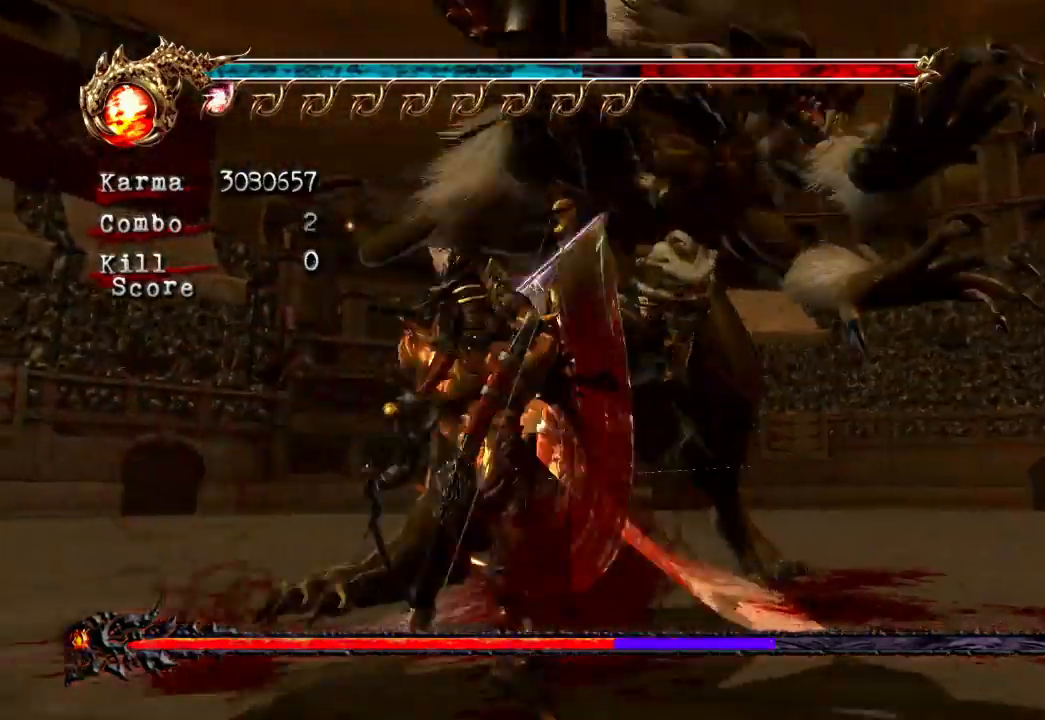
{"dt_ms": 500, "buttons": ["L2"], "left_stick": "up", "right_stick": "center"}
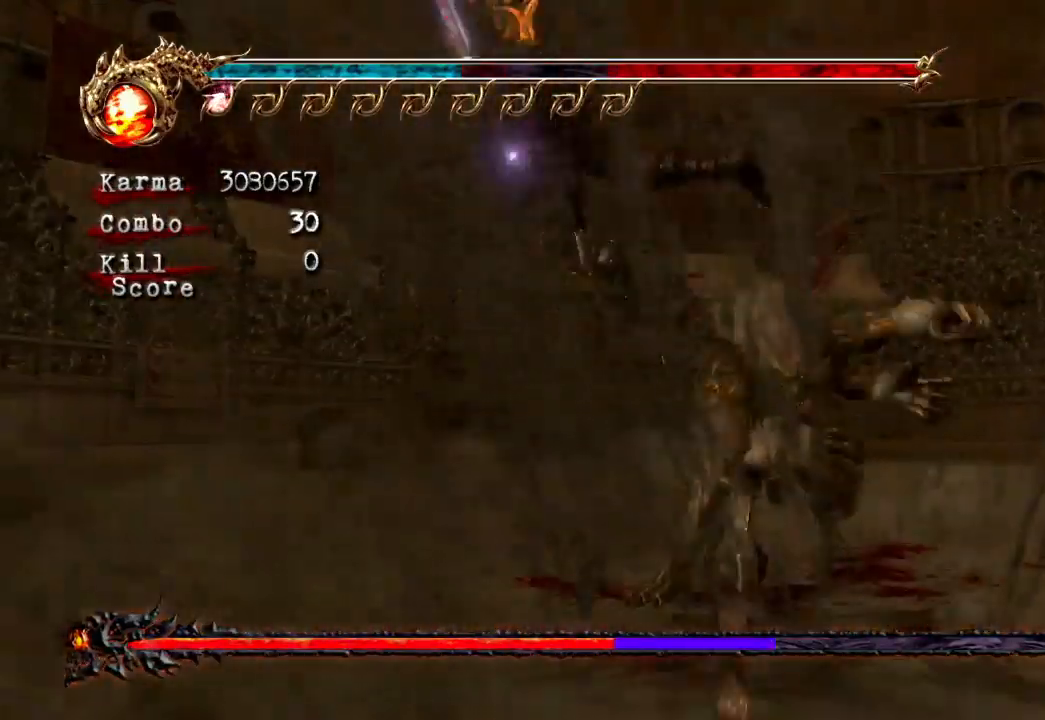
{"dt_ms": 500, "buttons": [], "left_stick": "up", "right_stick": "center", "events": [[33, "left_stick", "center"], [100, "left_stick", "up"], [250, "L2", "up"]]}
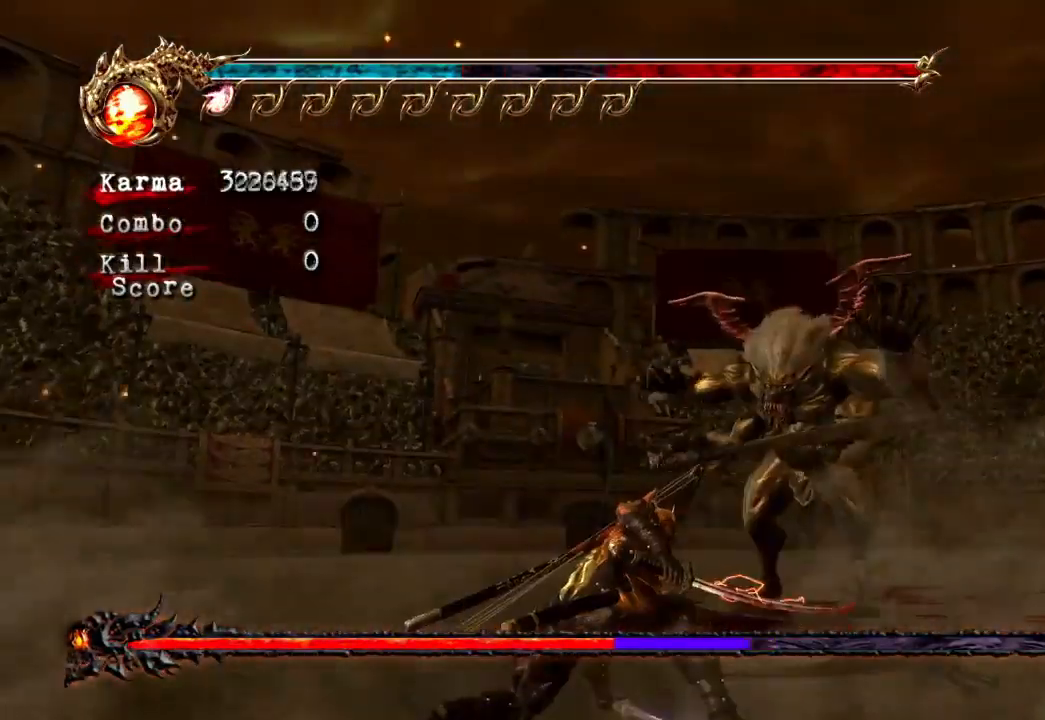
{"dt_ms": 500, "buttons": [], "left_stick": "up", "right_stick": "center", "events": []}
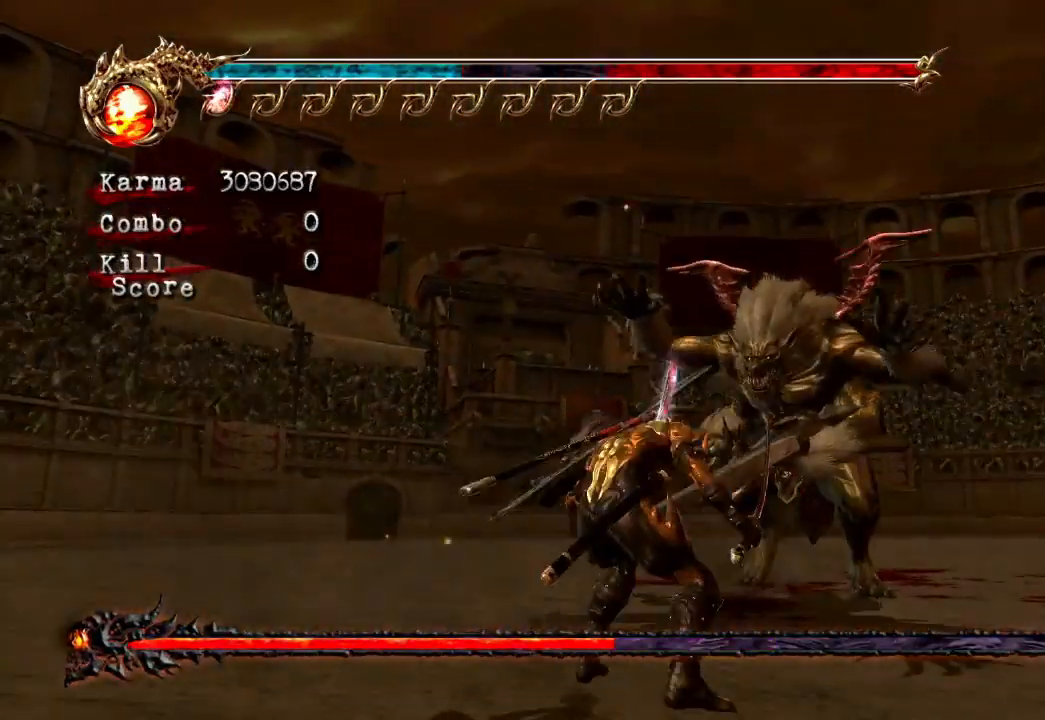
{"dt_ms": 500, "buttons": [], "left_stick": "up-left", "right_stick": "center", "events": [[150, "left_stick", "up-left"]]}
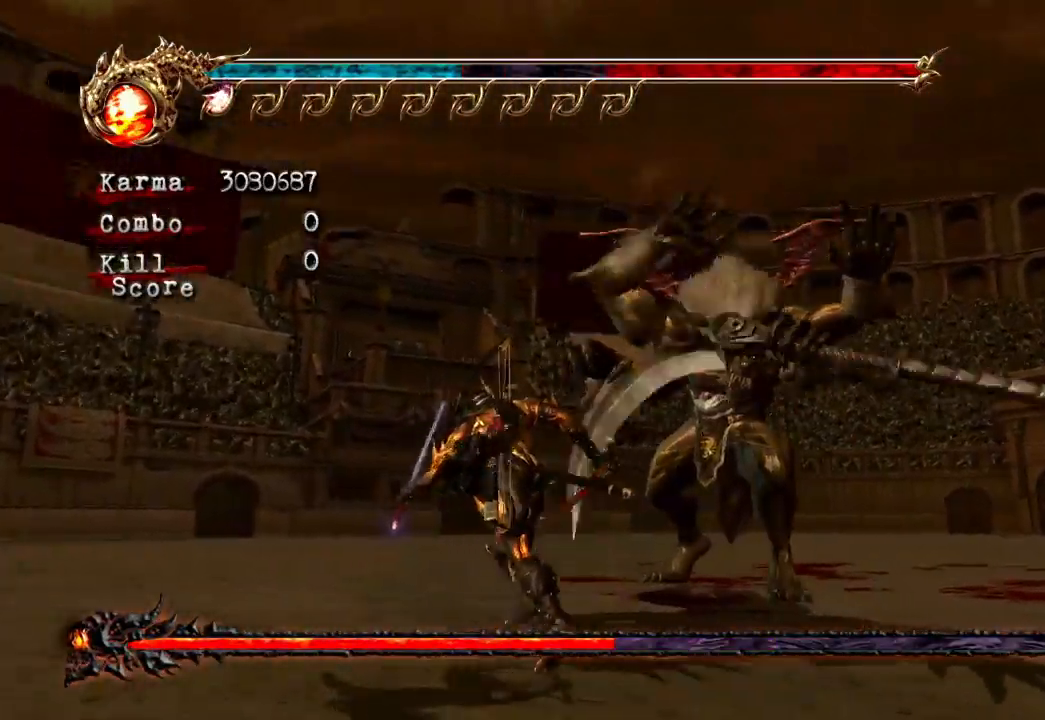
{"dt_ms": 500, "buttons": ["L2"], "left_stick": "up", "right_stick": "center", "events": [[233, "left_stick", "up"], [400, "L2", "down"]]}
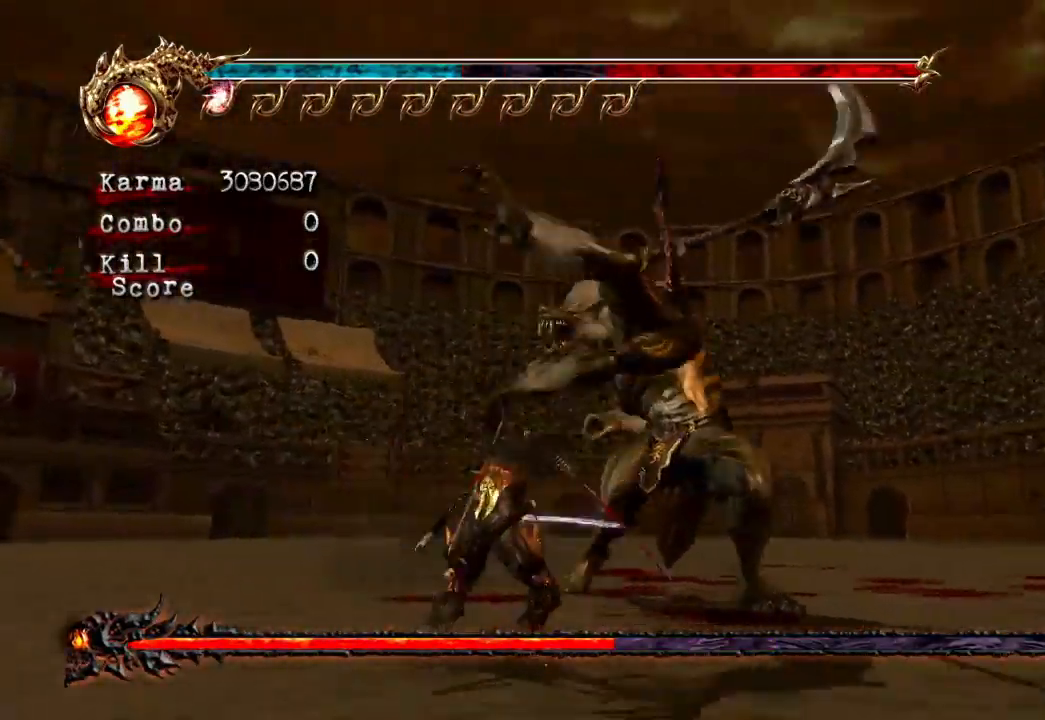
{"dt_ms": 500, "buttons": ["Y"], "left_stick": "up", "right_stick": "center"}
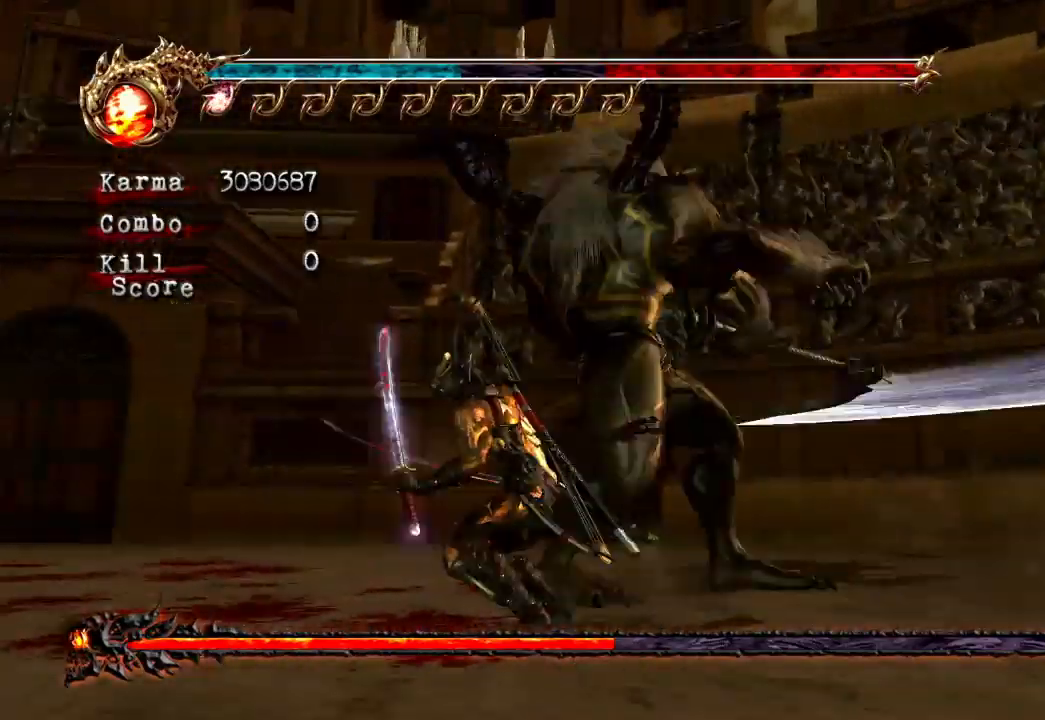
{"dt_ms": 1000, "buttons": ["L2"], "left_stick": "up", "right_stick": "center"}